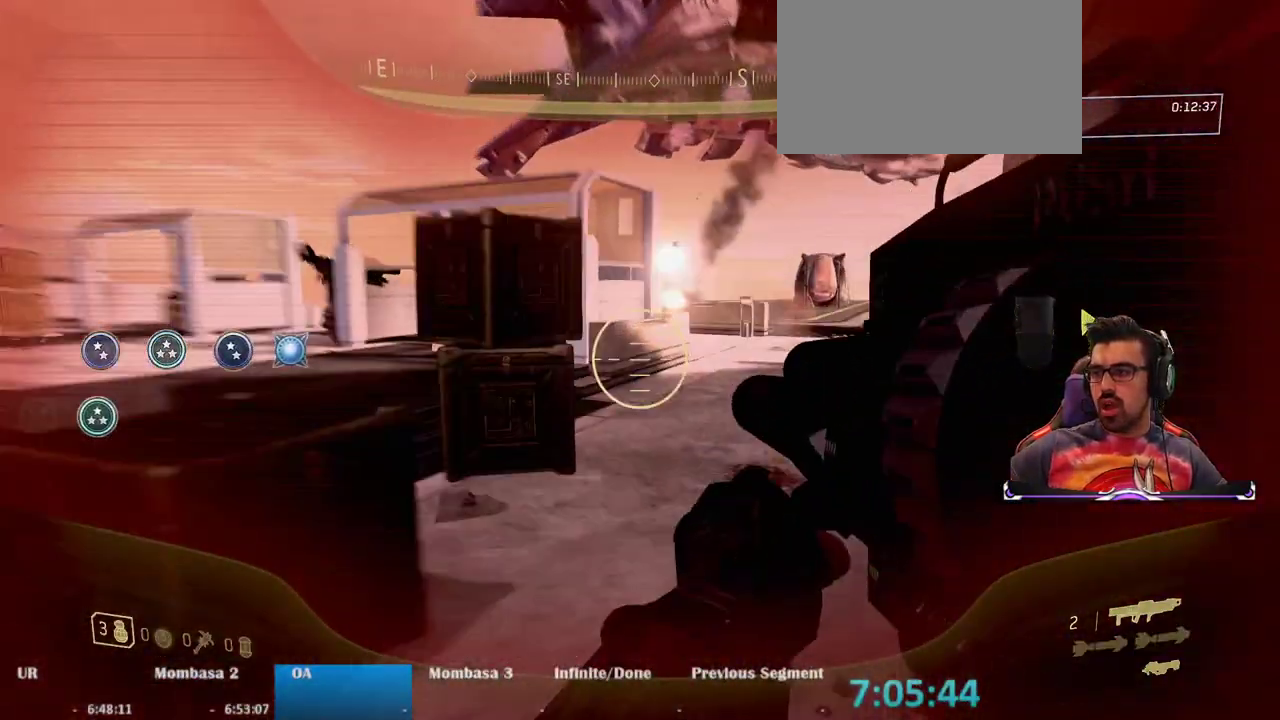
Gameplay with keyboard and mouse; each line is a JSON object with the keys and mouse buttons held at the frame after it. "events" lists presses ("down") and releases ("up") of "1", "2", "3", "4", "5", "a", "alt", "c", "caps_lock", "ctrl", "d", "e", "f", "g", "q", "r", "s", "shift", "space", "t", "tab", "v", "w", "x", "z", "mouse_left", "mouse_wheel" and "mouse_right" between this image and that frame as [ms after this image, input, new state], when the widget could be followed in between. "mouse_left", "mouse_wheel", "mouse_right" = the "left", "wheel", "right" buttons of the "mouse" list. No other keys are recorded. "wheel" means that the mouse wheel is clicked or scrolled. Not read: mouse_move.
{"keys": ["d"], "mouse": [], "events": [[167, "w", "up"]]}
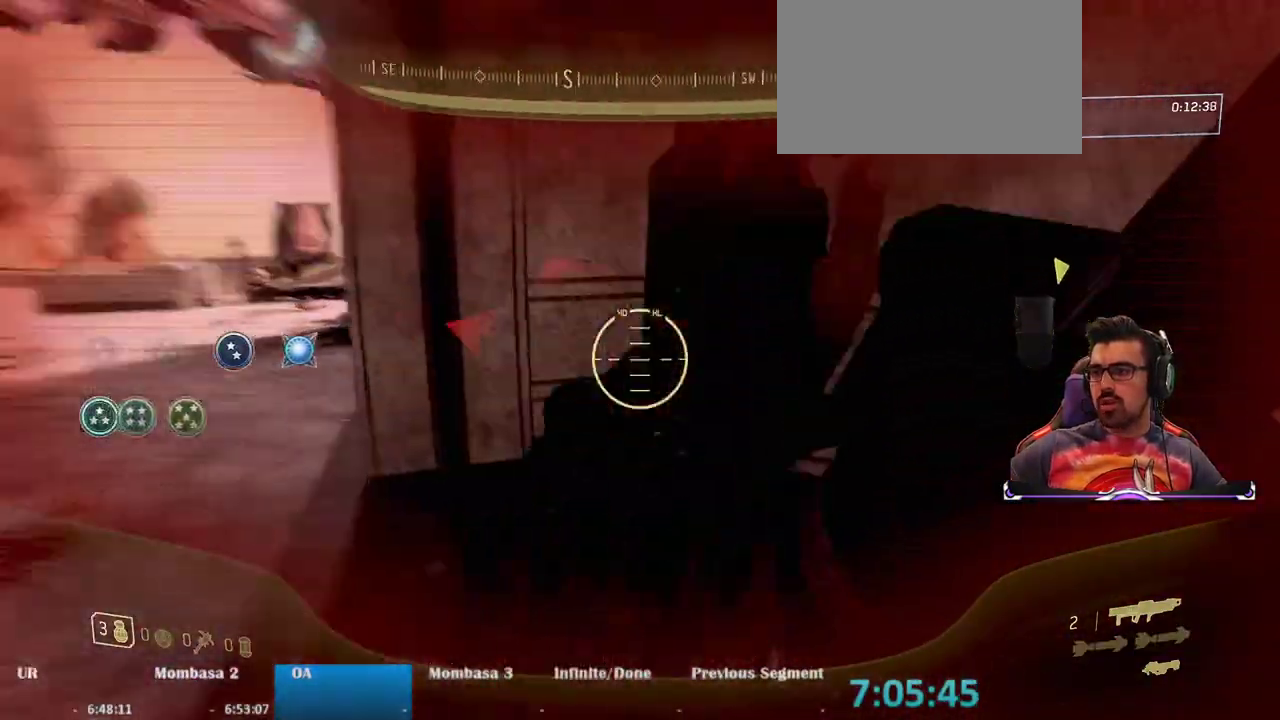
{"keys": ["d"], "mouse": [], "events": [[50, "w", "down"], [417, "w", "up"]]}
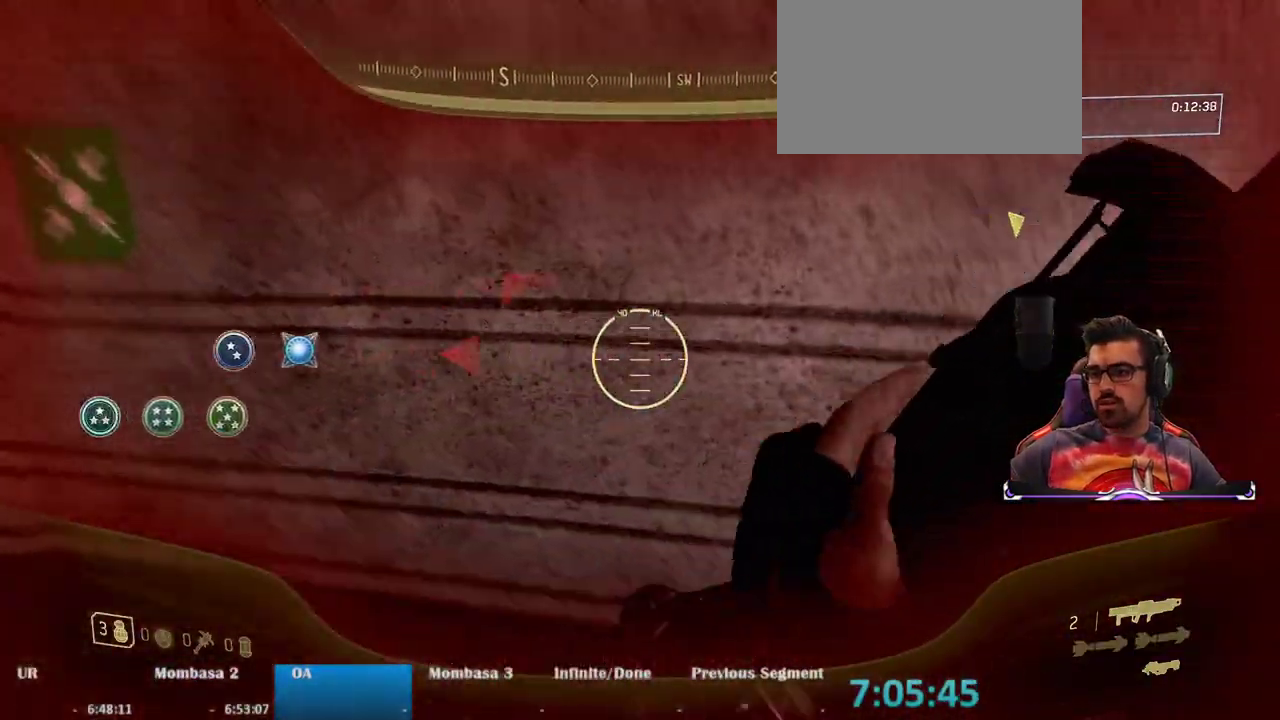
{"keys": ["s"], "mouse": [], "events": [[100, "s", "down"], [483, "d", "up"]]}
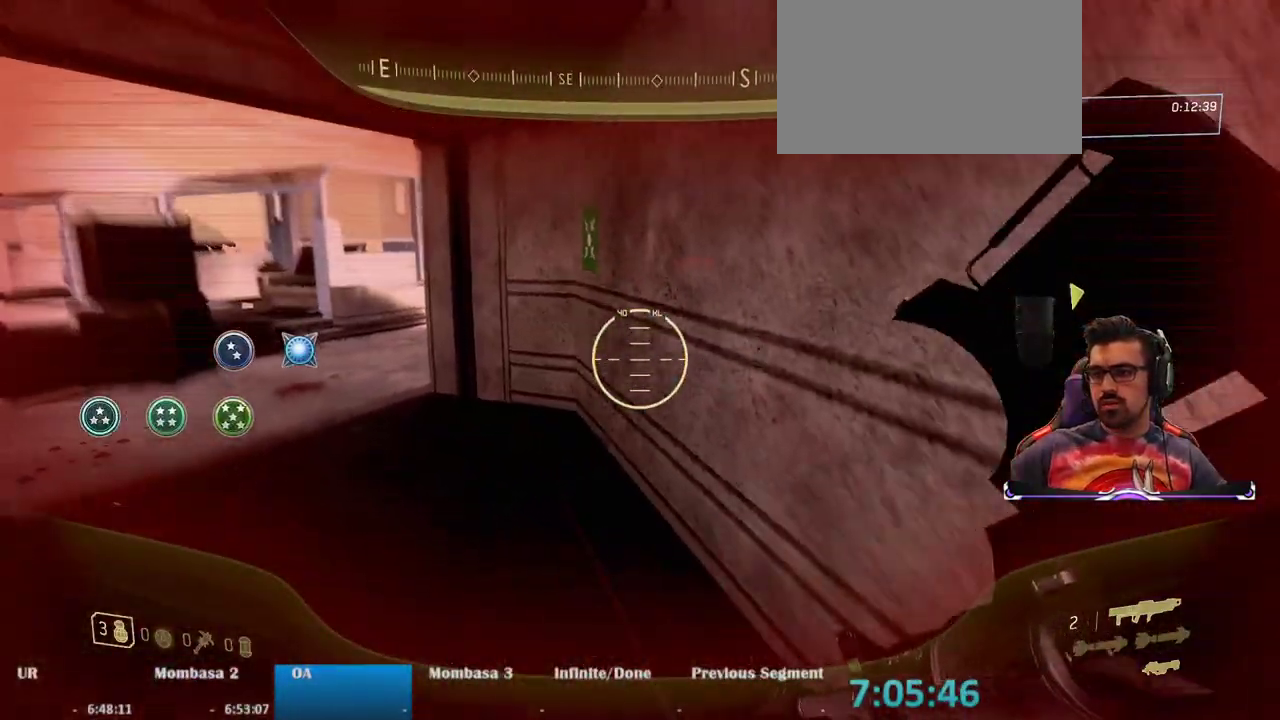
{"keys": [], "mouse": [], "events": [[400, "s", "up"]]}
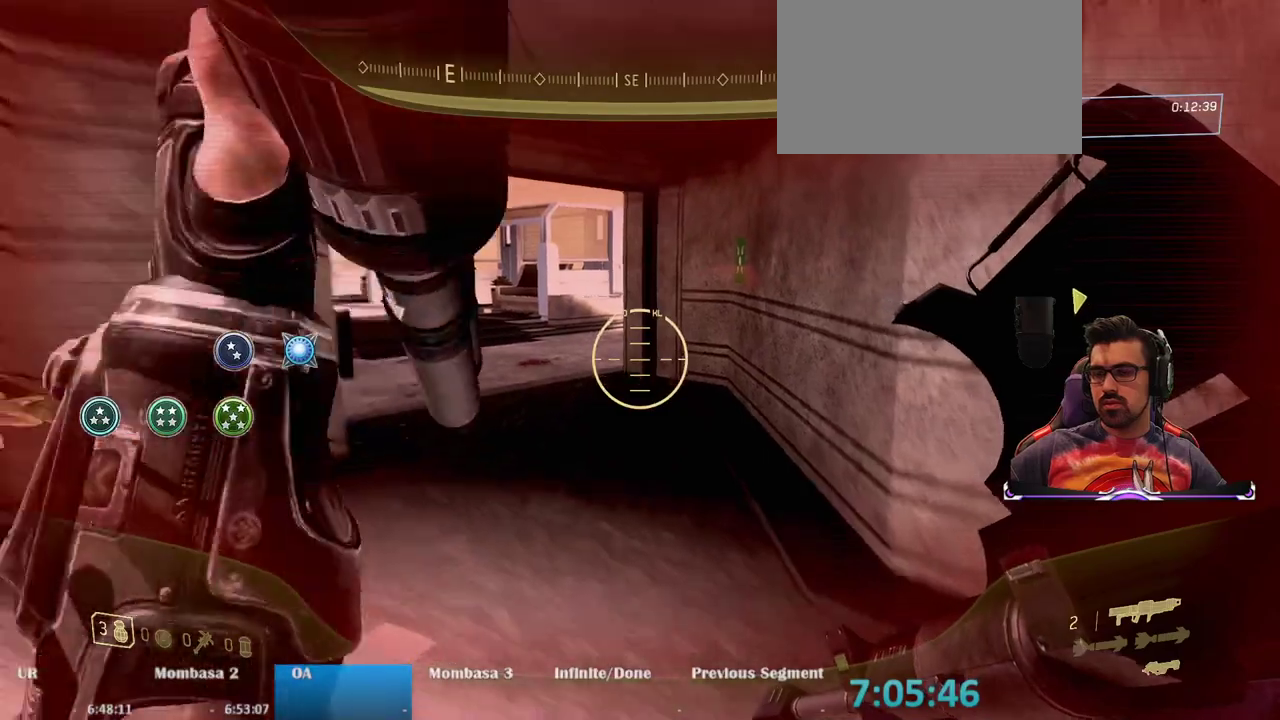
{"keys": ["w"], "mouse": [], "events": [[33, "w", "down"]]}
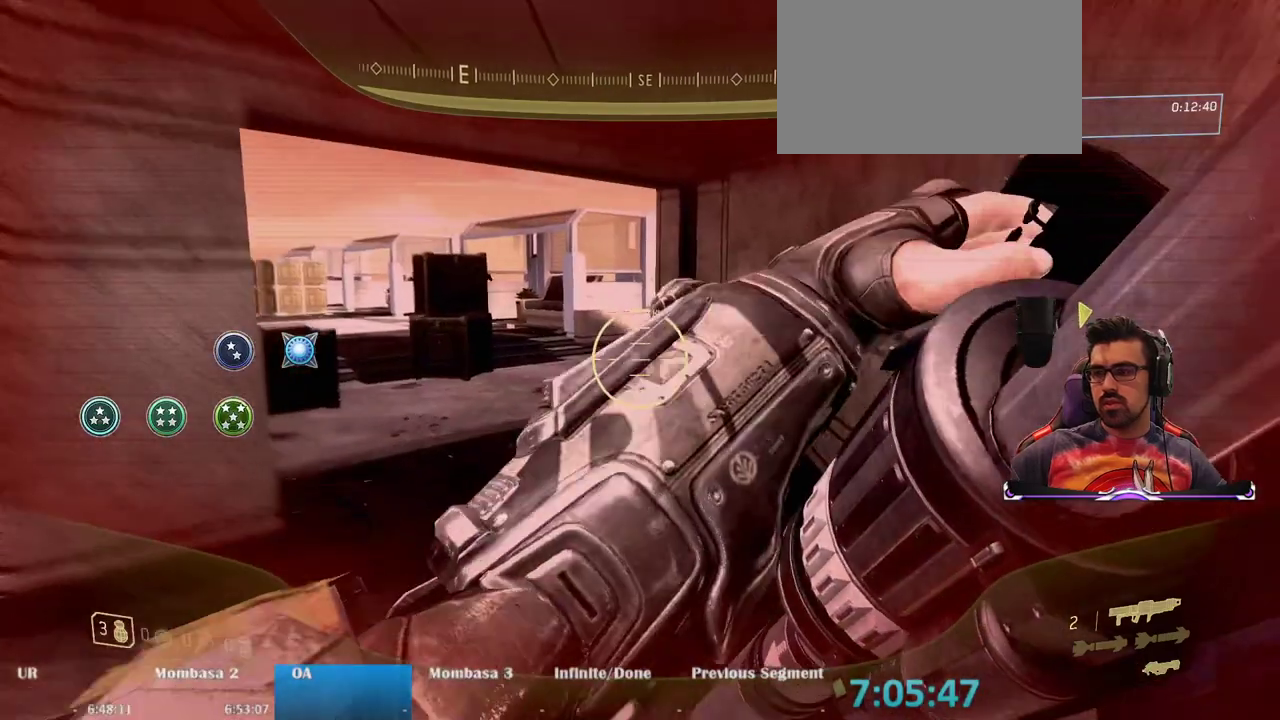
{"keys": ["w"], "mouse": [], "events": [[67, "d", "down"], [383, "d", "up"]]}
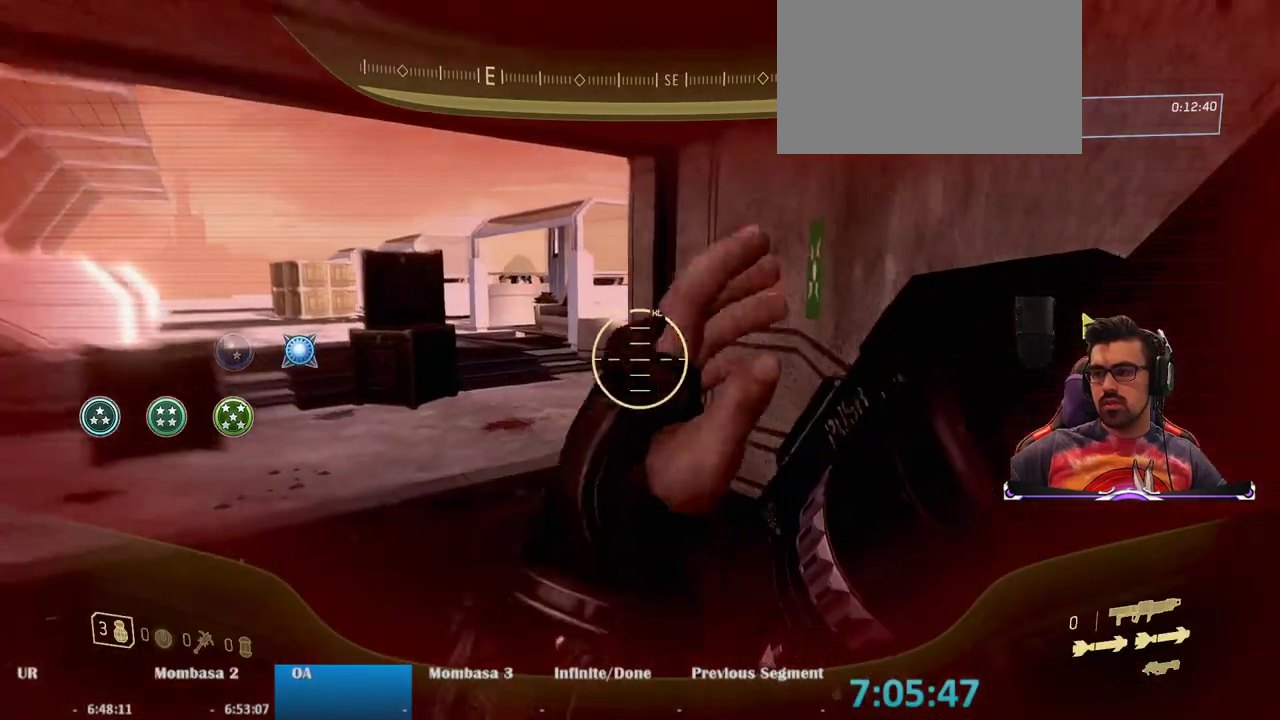
{"keys": ["w"], "mouse": [], "events": [[217, "d", "down"], [317, "d", "up"]]}
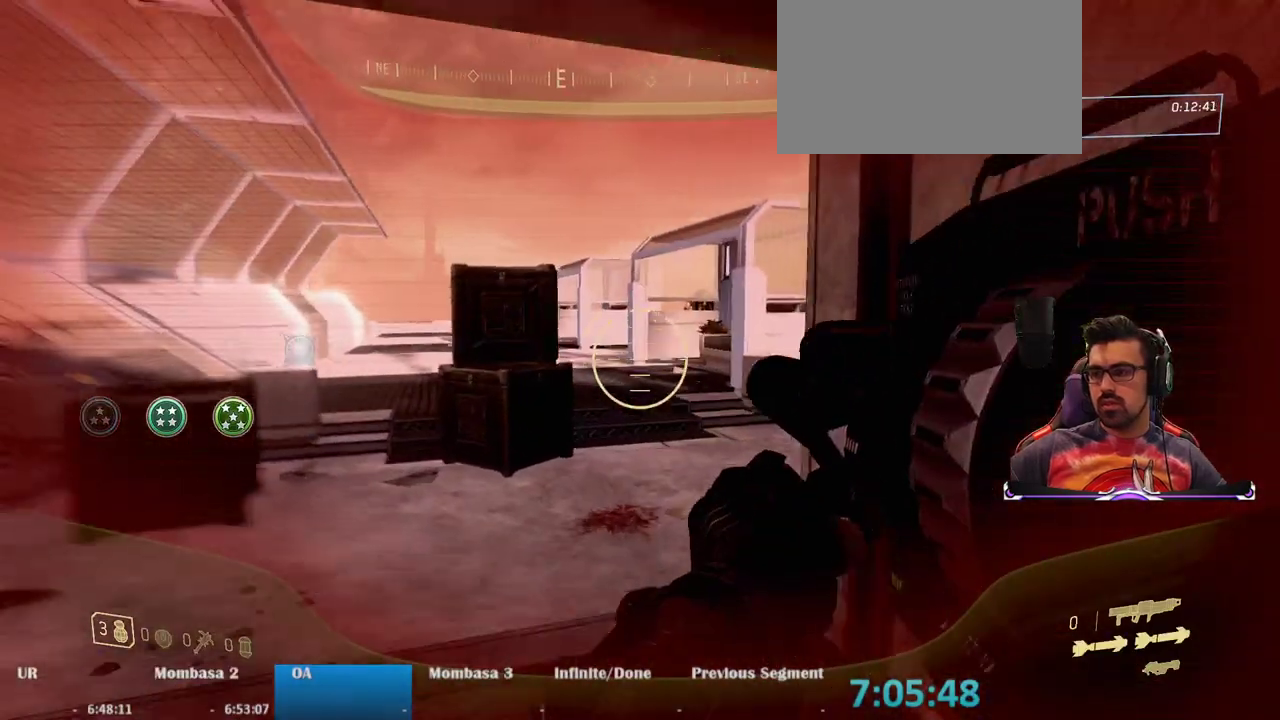
{"keys": ["s"], "mouse": ["left"], "events": [[233, "w", "up"], [417, "mouse_left", "down"], [500, "s", "down"]]}
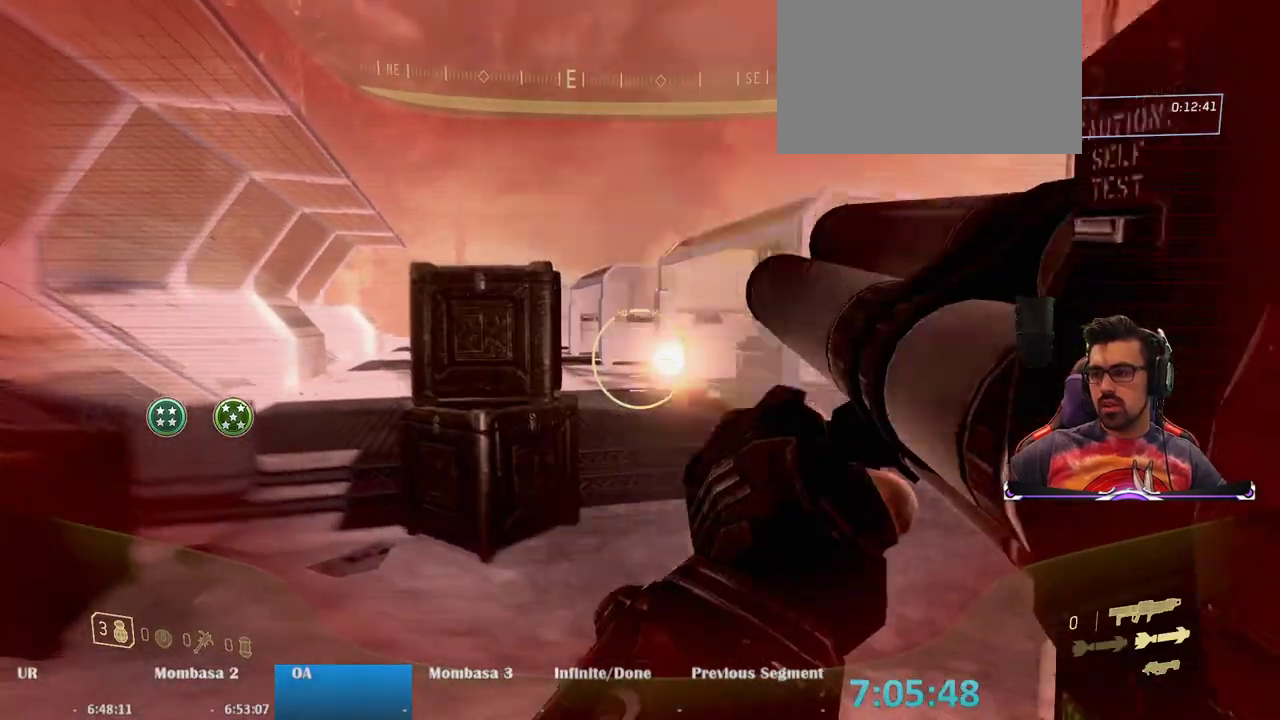
{"keys": ["s"], "mouse": [], "events": [[17, "mouse_left", "up"]]}
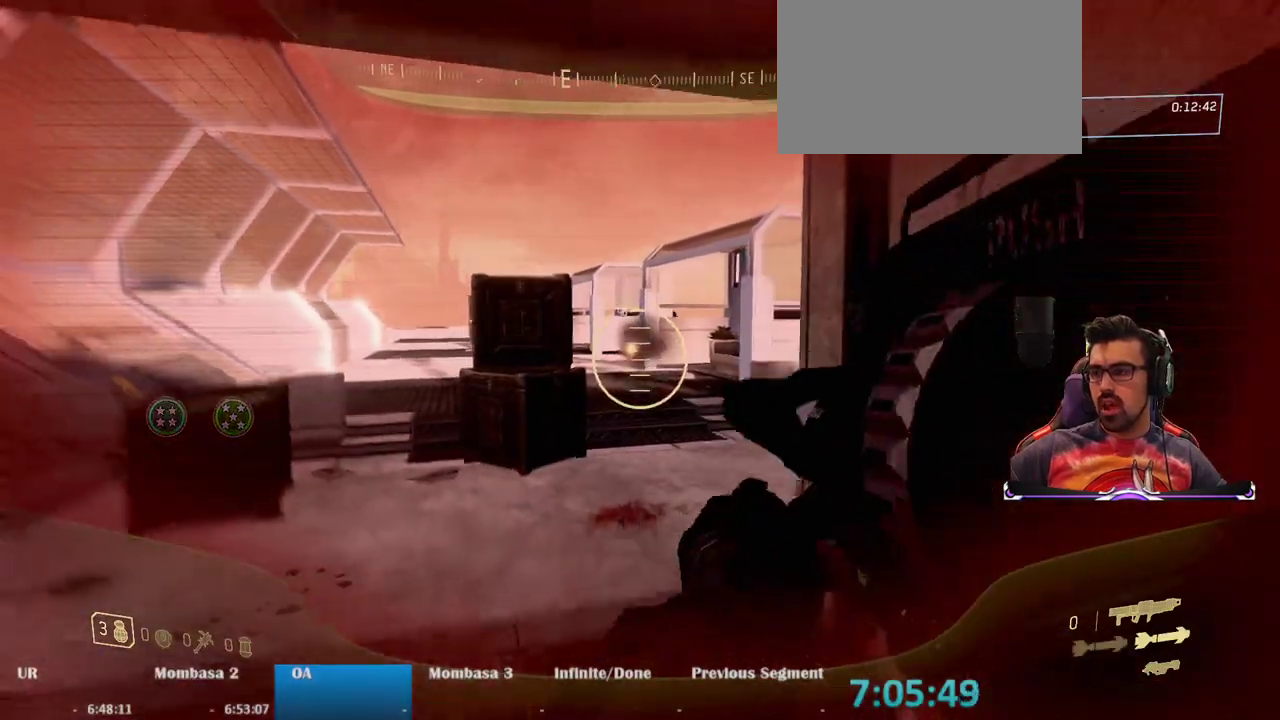
{"keys": ["a", "w"], "mouse": [], "events": [[167, "a", "down"], [167, "s", "up"], [300, "w", "down"]]}
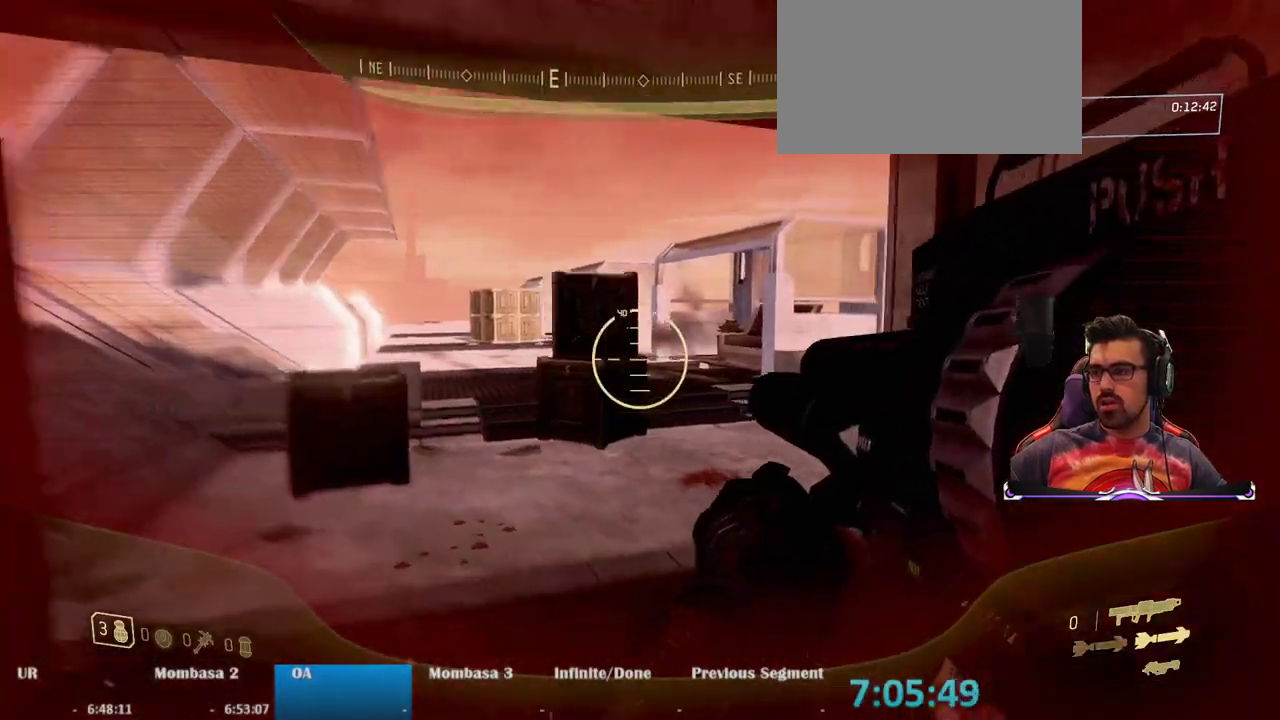
{"keys": ["a"], "mouse": [], "events": [[417, "w", "up"]]}
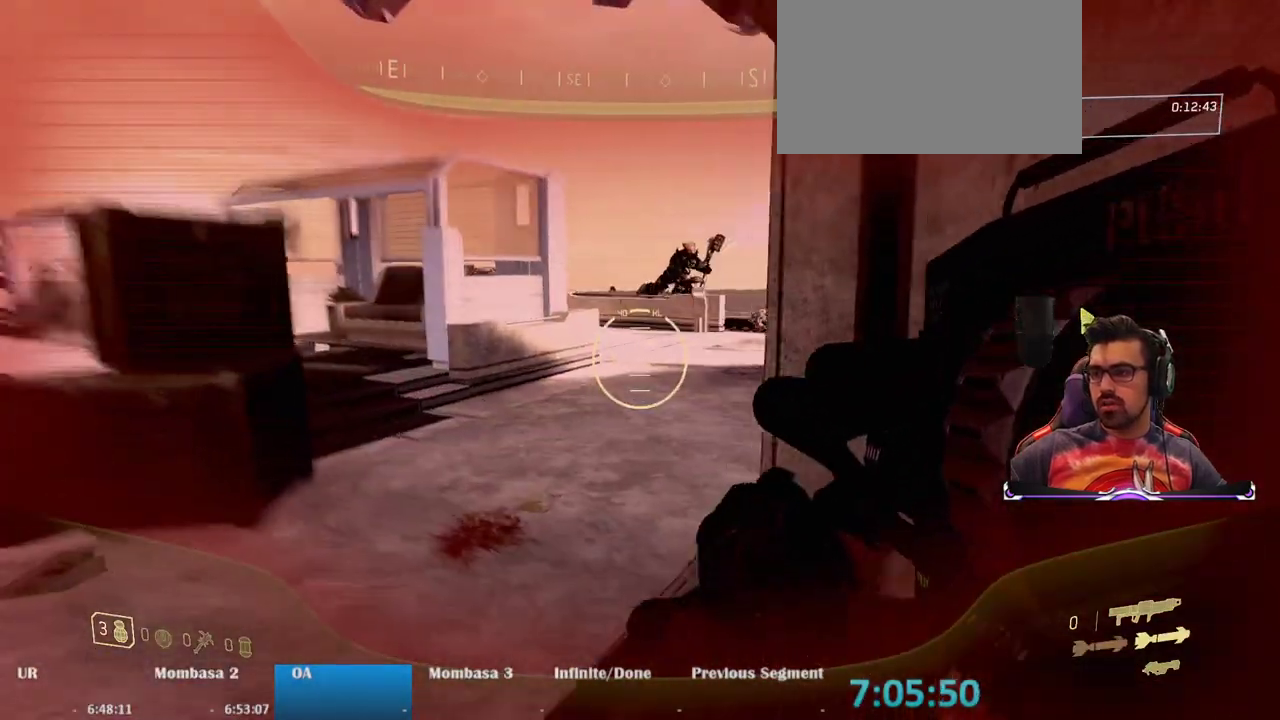
{"keys": ["a", "w"], "mouse": [], "events": [[150, "a", "up"], [333, "w", "down"], [450, "a", "down"]]}
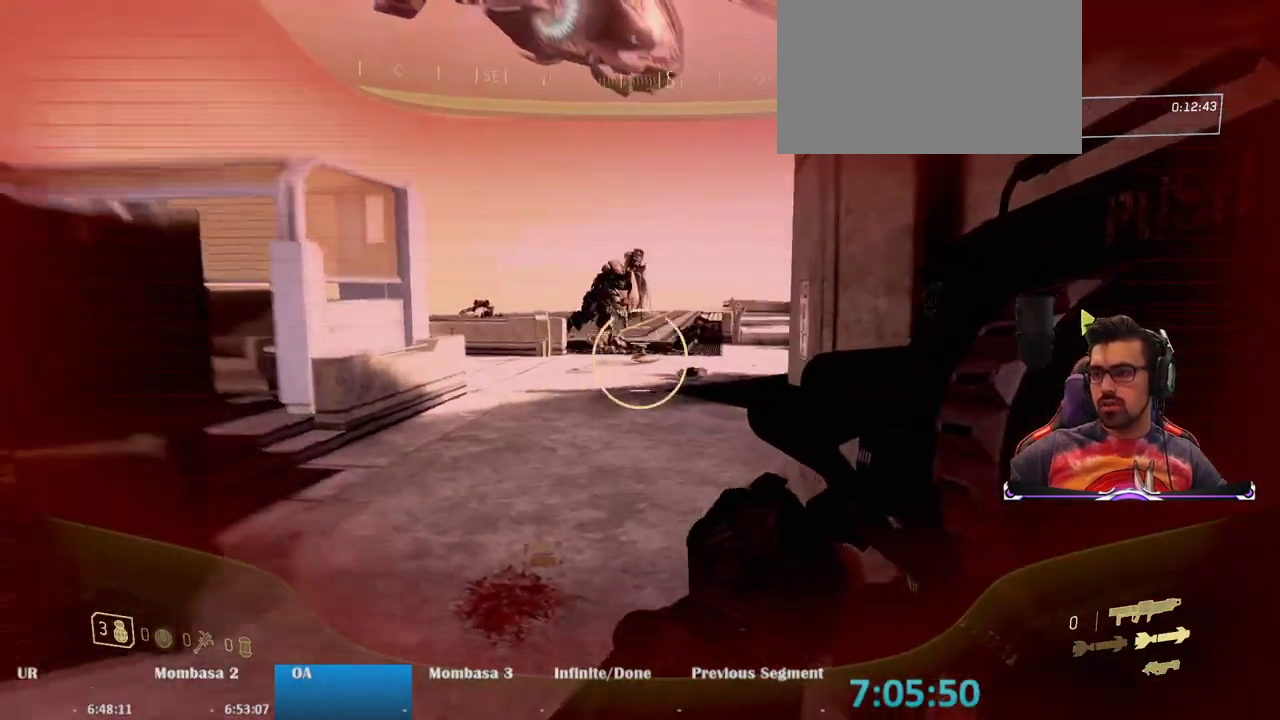
{"keys": ["d"], "mouse": [], "events": [[217, "a", "up"], [300, "d", "down"], [300, "w", "up"]]}
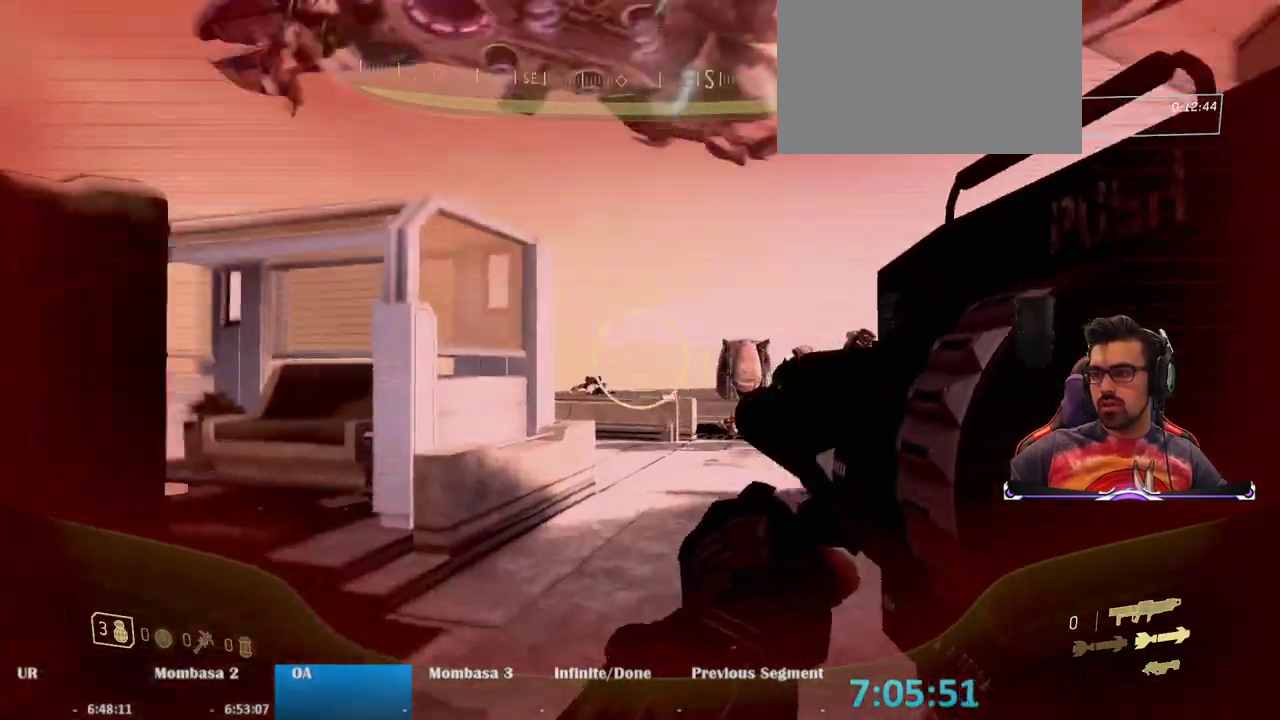
{"keys": ["s"], "mouse": [], "events": [[83, "s", "down"], [233, "d", "up"]]}
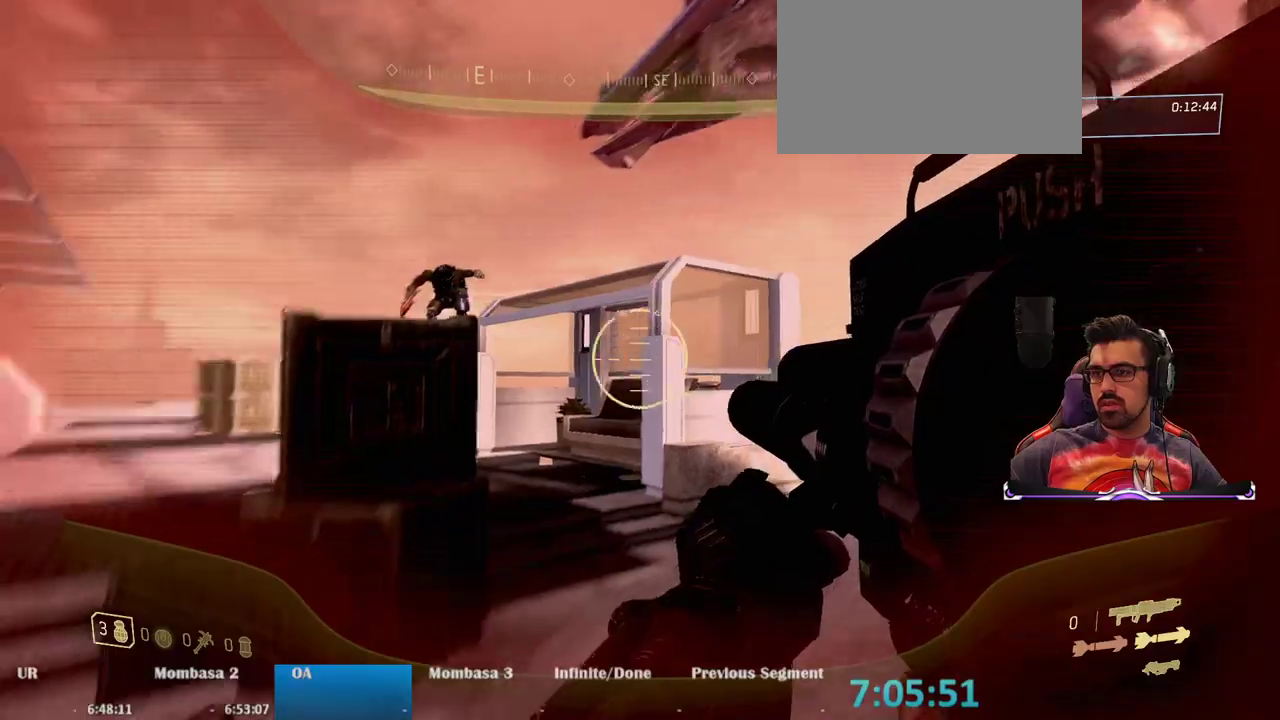
{"keys": ["s", "space"], "mouse": [], "events": [[17, "d", "down"], [67, "d", "up"], [100, "s", "up"], [250, "s", "down"], [283, "space", "down"]]}
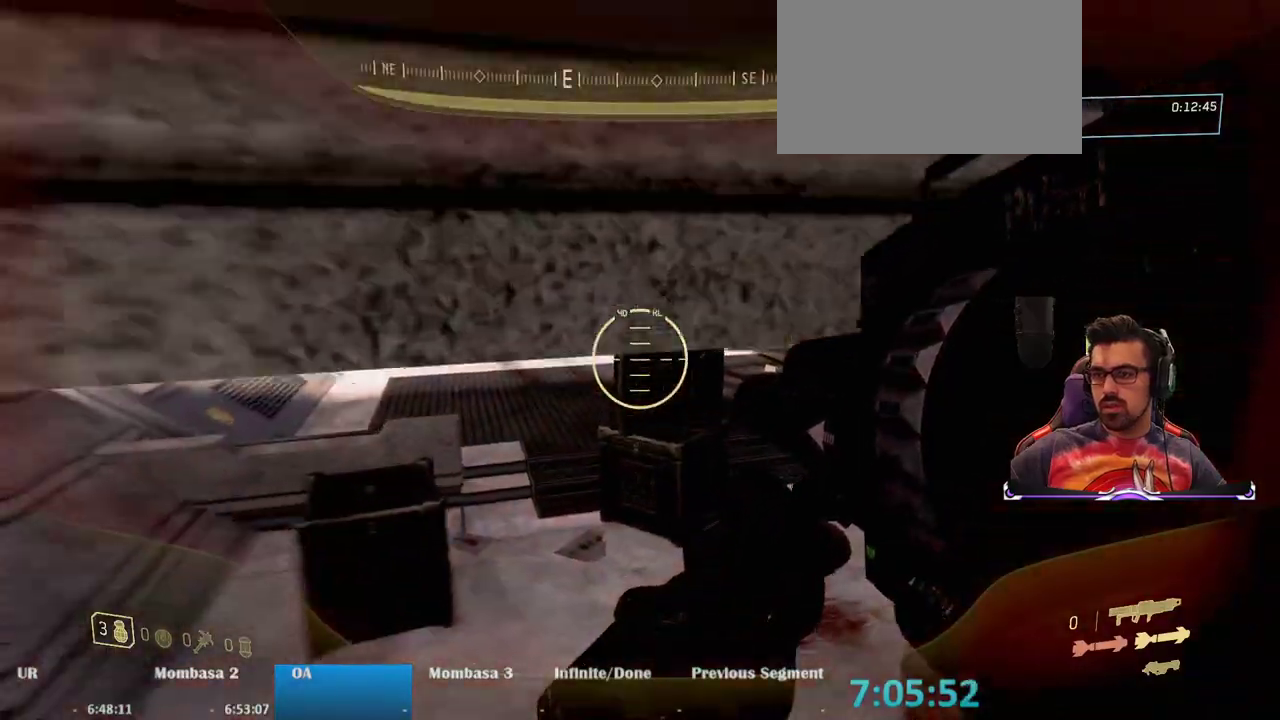
{"keys": ["s"], "mouse": [], "events": [[33, "space", "up"], [67, "d", "down"], [217, "d", "up"], [433, "mouse_left", "down"], [500, "mouse_left", "up"]]}
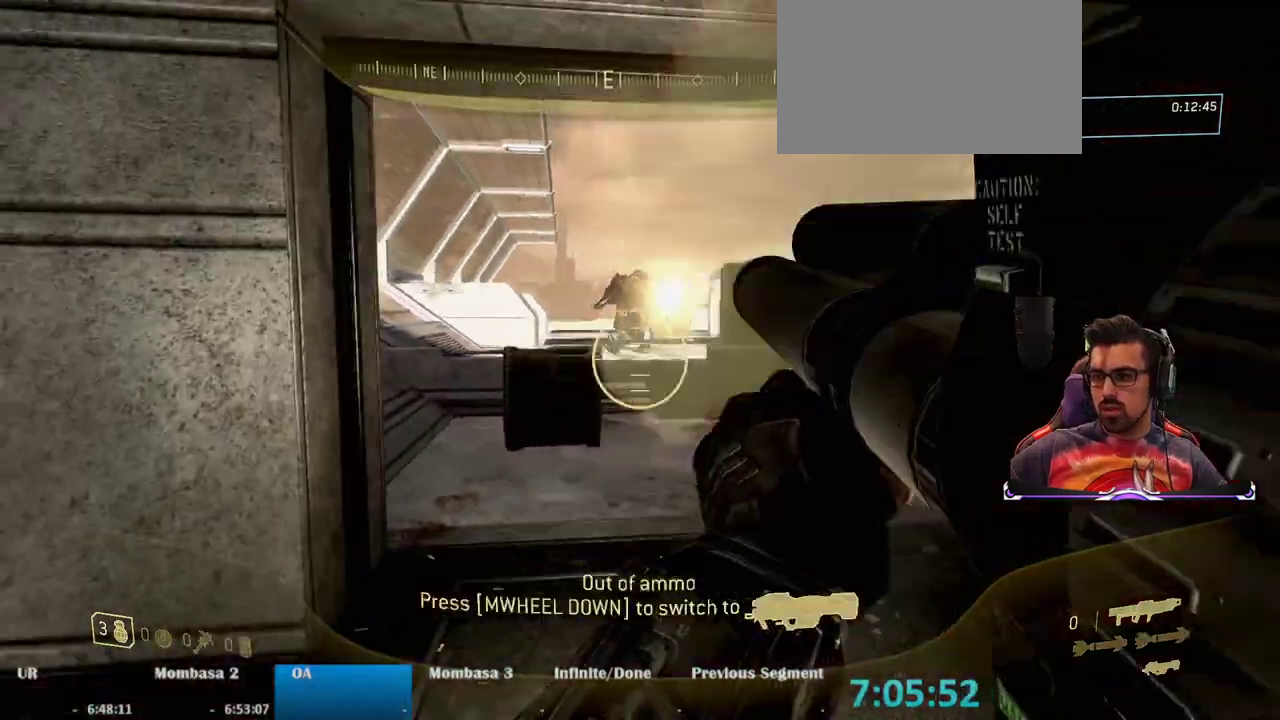
{"keys": ["s"], "mouse": [], "events": [[133, "a", "down"], [317, "a", "up"]]}
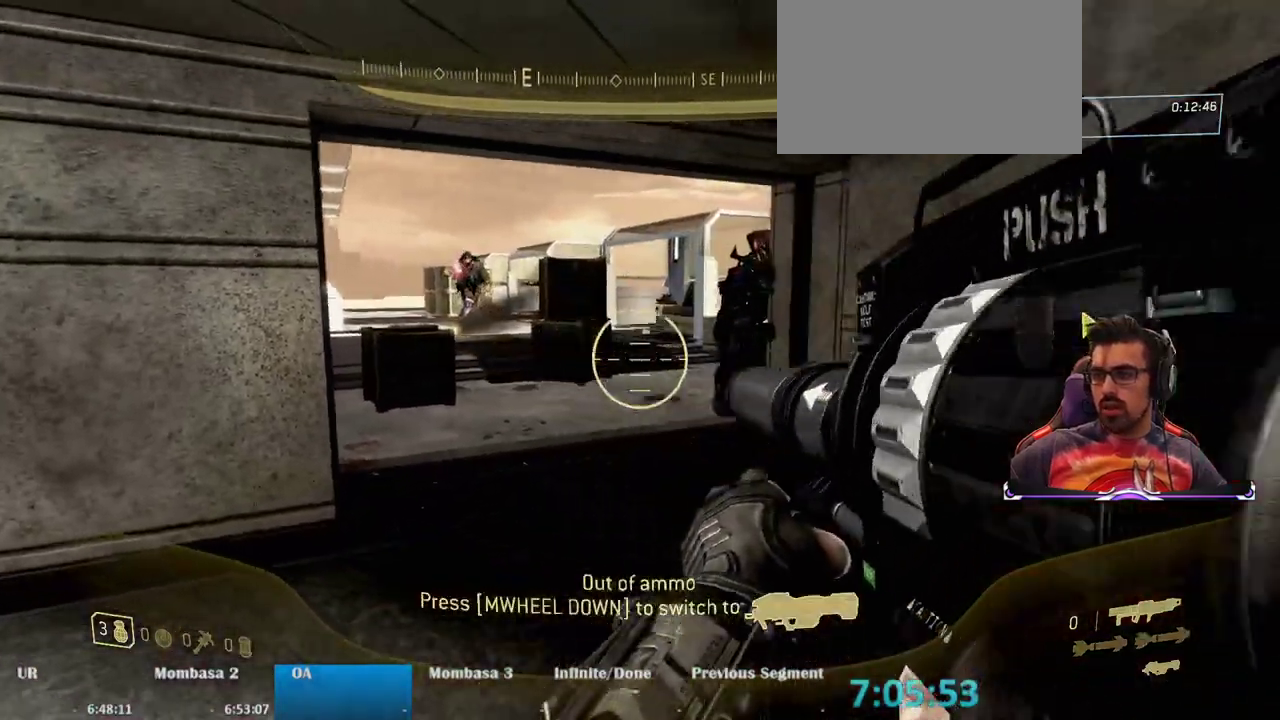
{"keys": ["s"], "mouse": [], "events": [[250, "mouse_wheel", "down"], [300, "mouse_wheel", "up"]]}
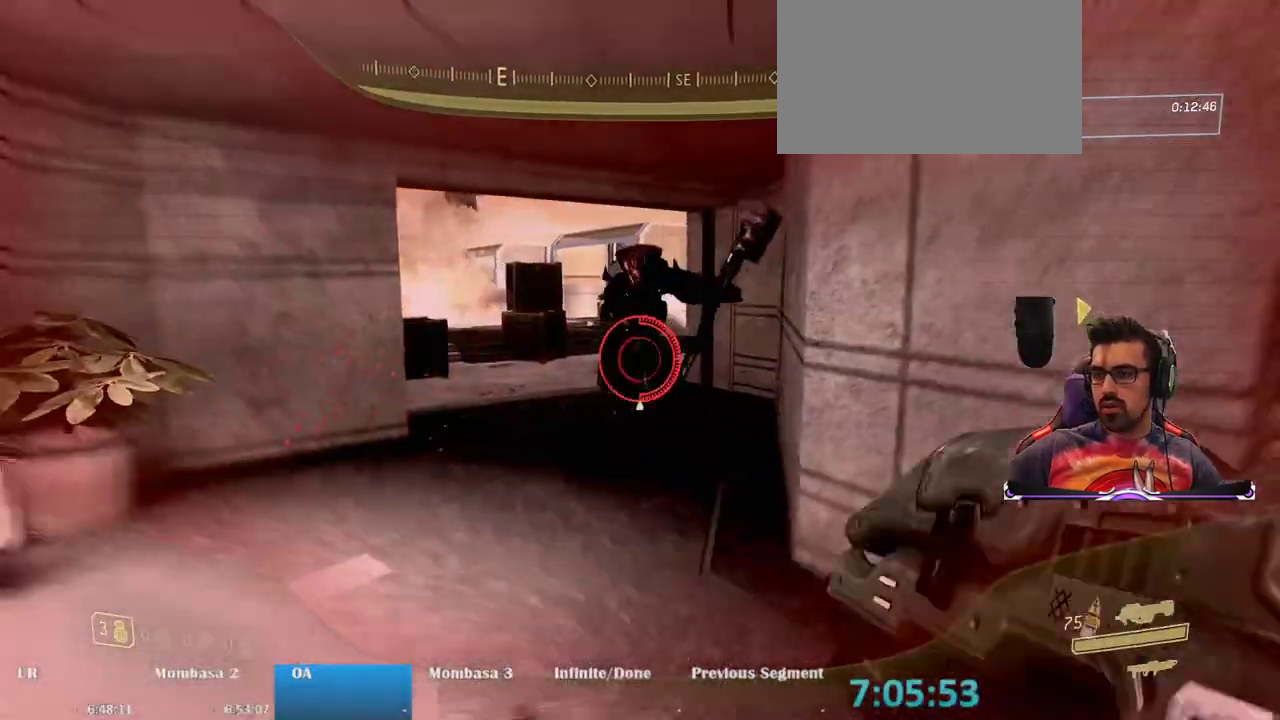
{"keys": ["a", "w"], "mouse": [], "events": [[117, "s", "up"], [167, "a", "down"], [267, "w", "down"], [350, "a", "up"], [450, "a", "down"]]}
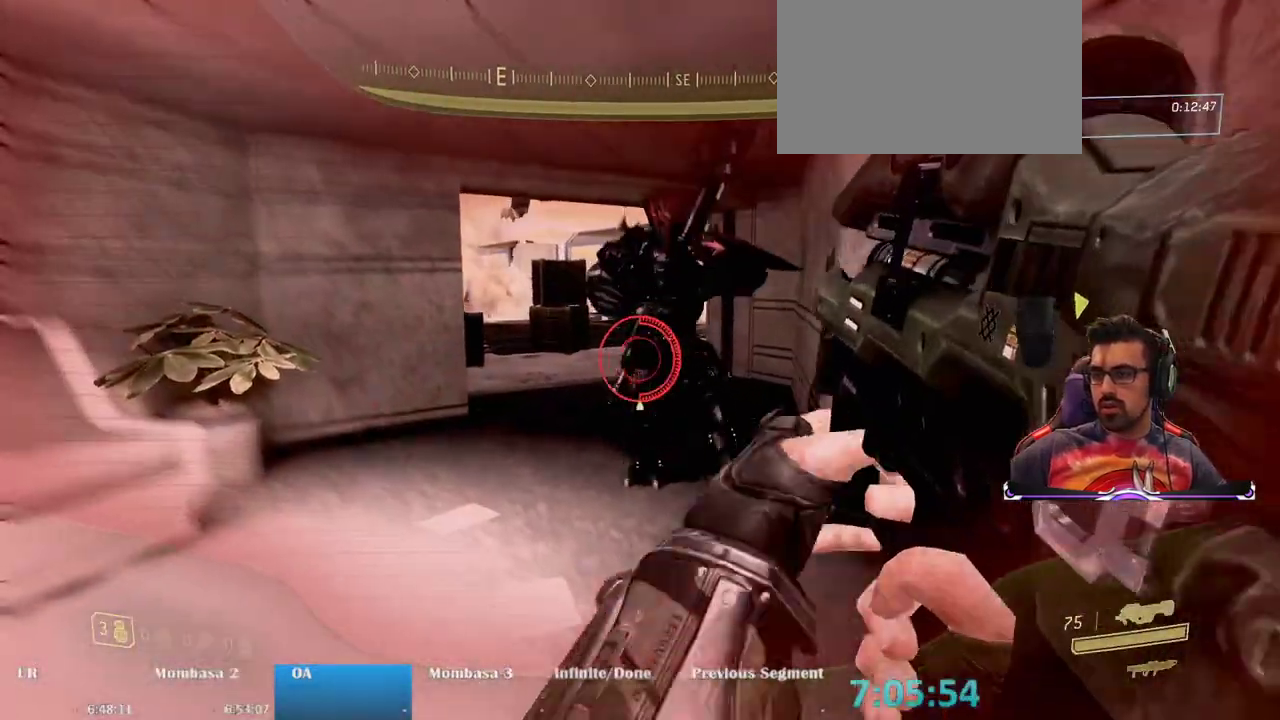
{"keys": ["a", "w"], "mouse": [], "events": []}
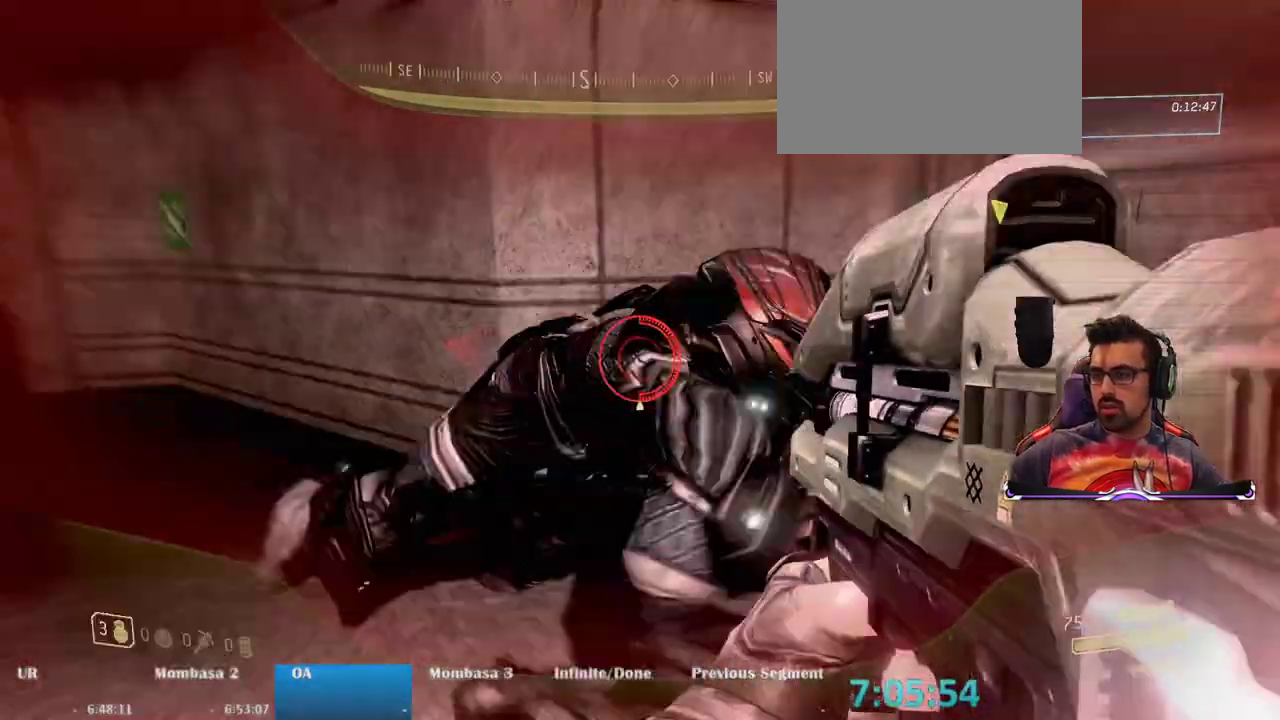
{"keys": ["d", "w"], "mouse": [], "events": [[17, "a", "up"], [200, "d", "down"]]}
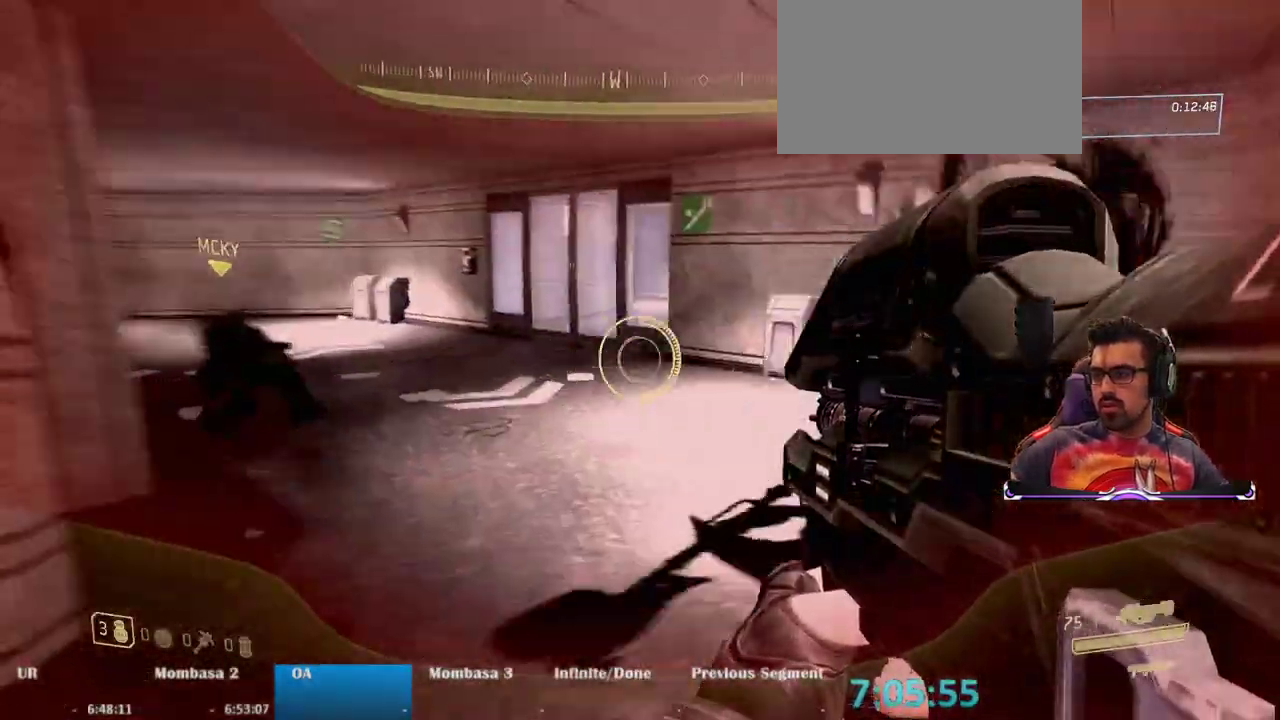
{"keys": ["d", "w"], "mouse": [], "events": [[217, "d", "up"], [350, "d", "down"]]}
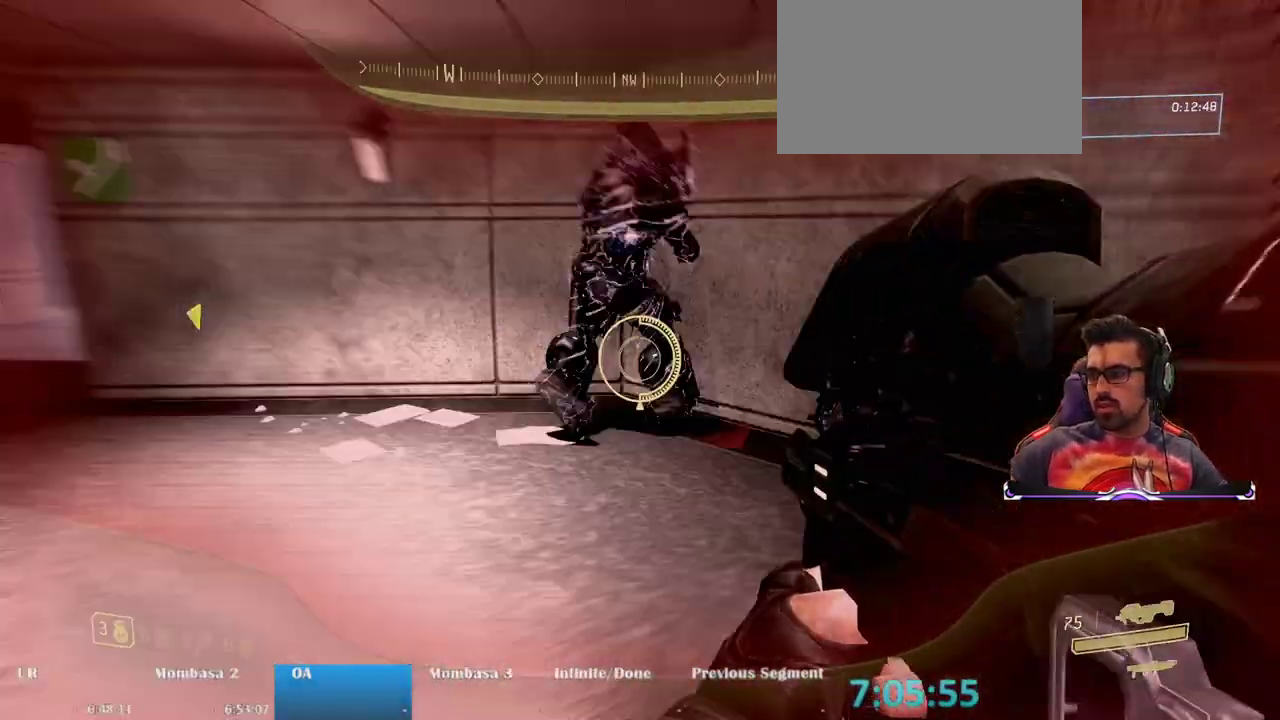
{"keys": ["w"], "mouse": [], "events": [[33, "d", "up"]]}
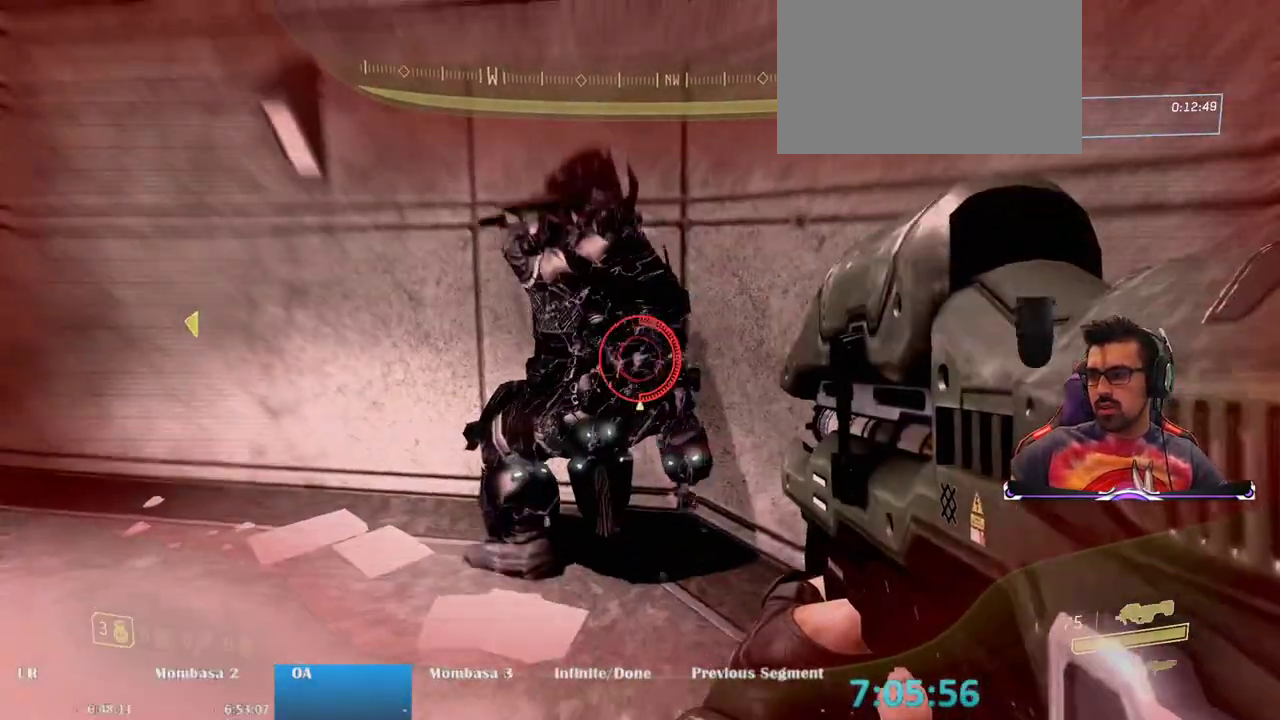
{"keys": ["d", "w"], "mouse": [], "events": [[150, "mouse_wheel", "down"], [250, "d", "down"], [250, "mouse_wheel", "up"]]}
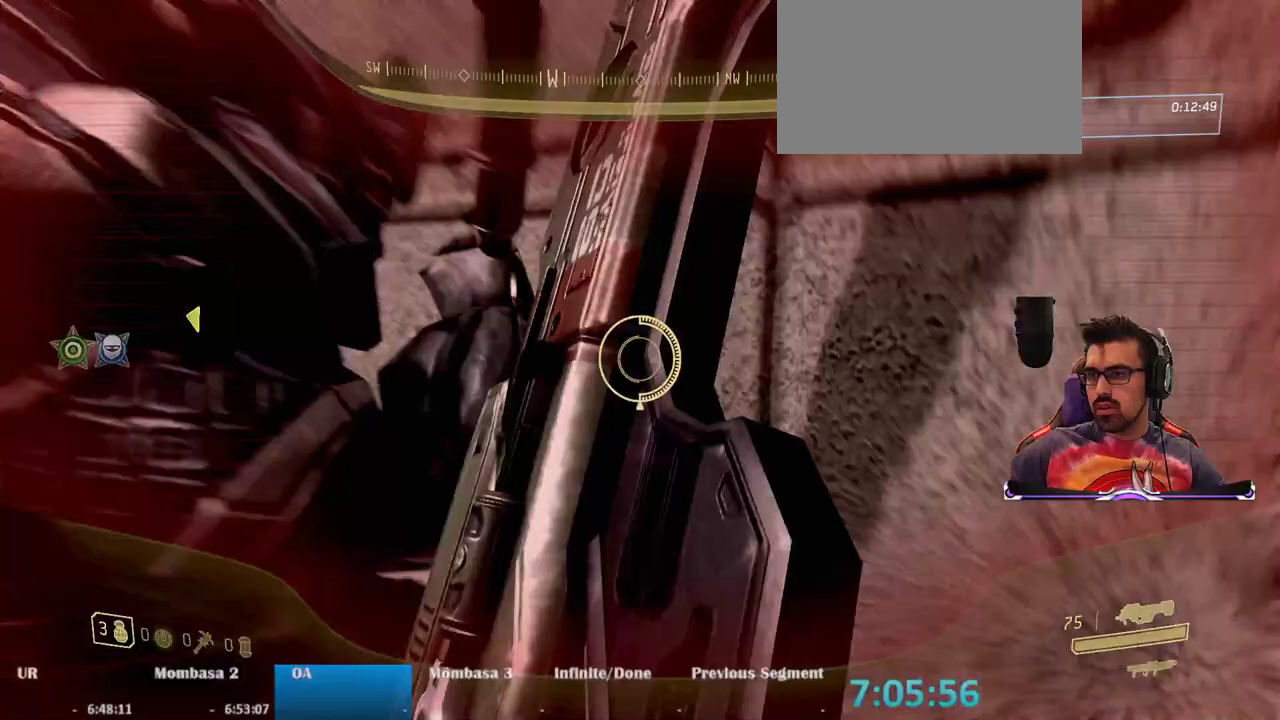
{"keys": ["w"], "mouse": [], "events": [[50, "w", "up"], [267, "w", "down"], [350, "d", "up"], [400, "mouse_wheel", "down"], [433, "mouse_wheel", "up"]]}